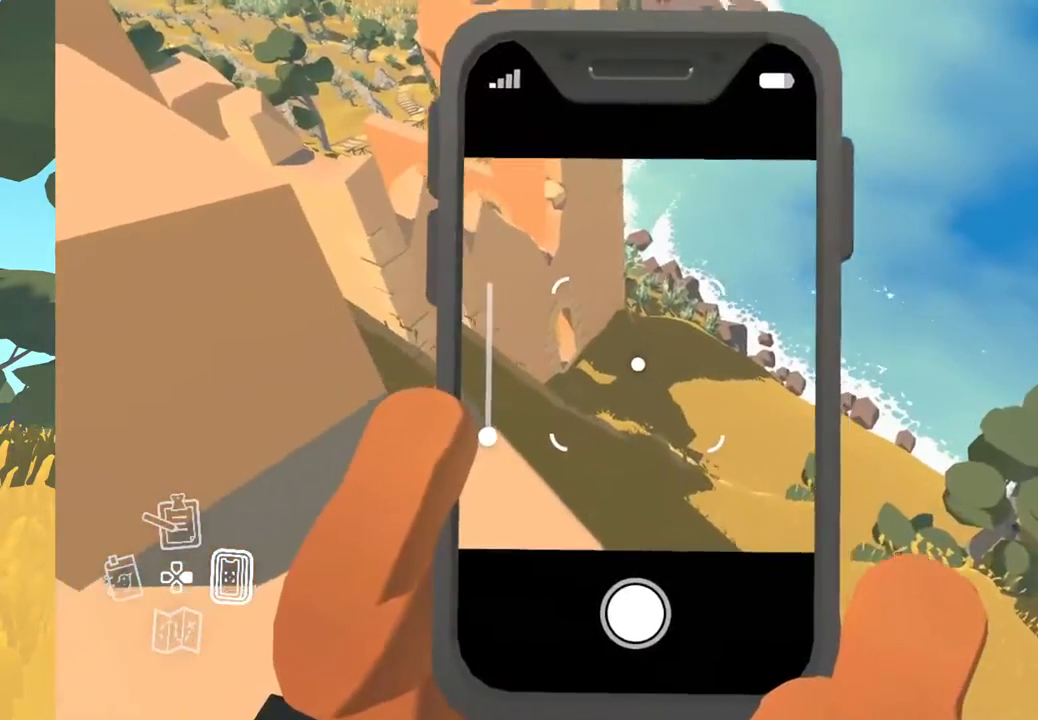
Gameplay with a controller (Xbox layout); each line is a JSON object with the inputs held at the frame after it. "events" lists button and stick changes between this image and that frame as [ms after this image, input, new state], when the widget could be followed in between. Not read: SHARE.
{"buttons": [], "left_stick": "center", "right_stick": "up", "events": [[233, "right_stick", "up"]]}
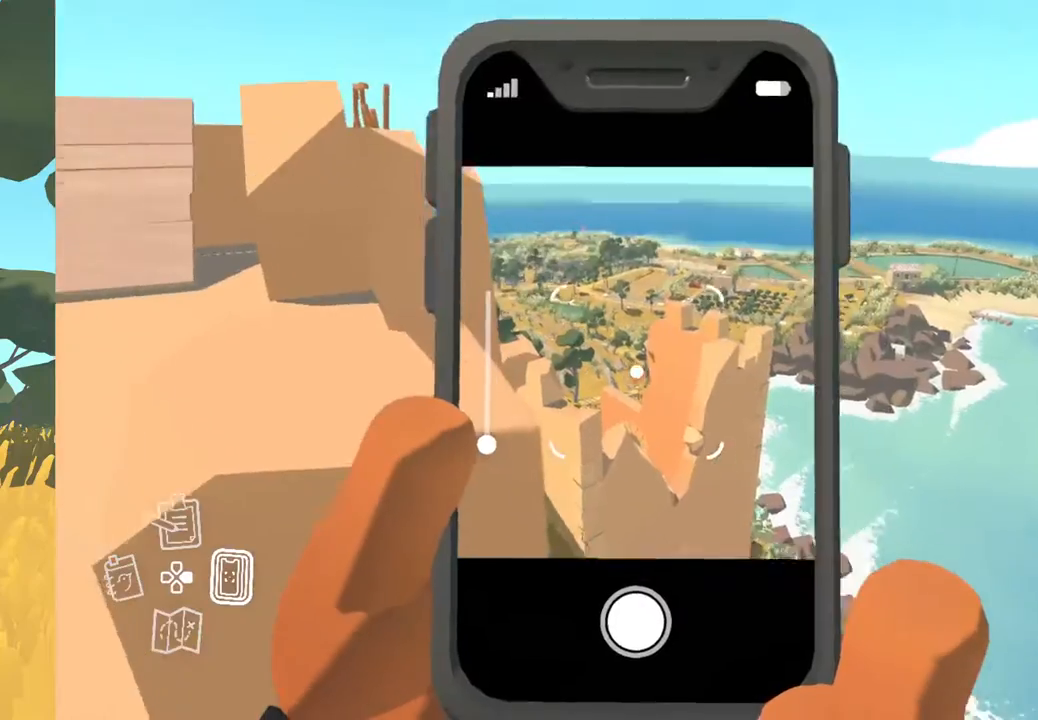
{"buttons": [], "left_stick": "center", "right_stick": "center", "events": [[150, "right_stick", "center"]]}
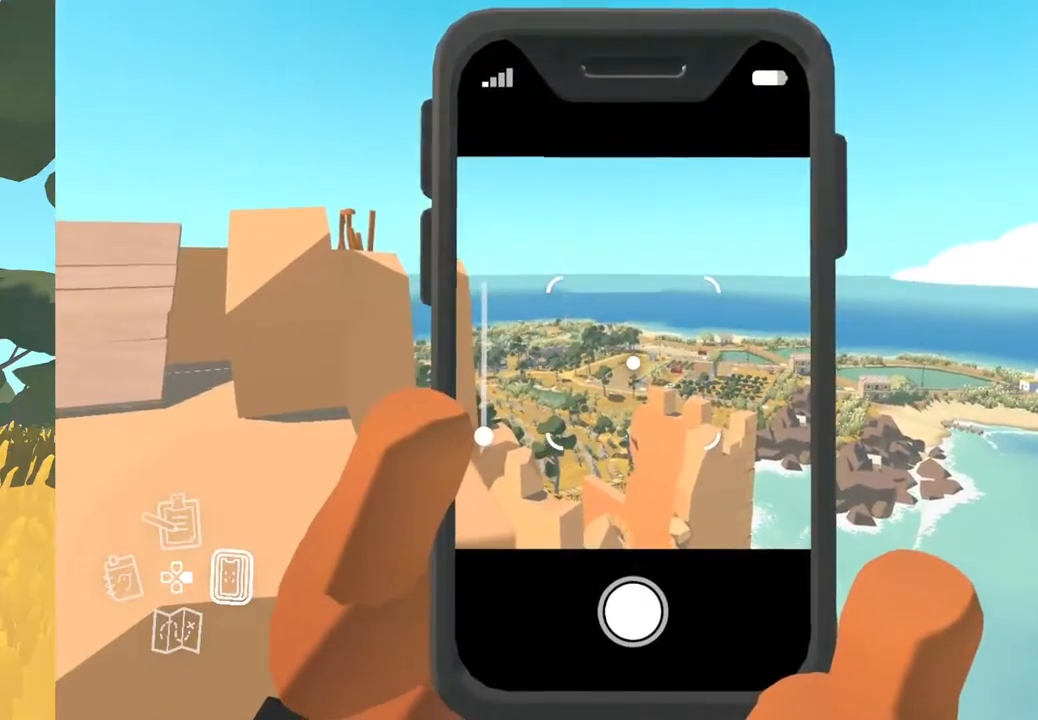
{"buttons": [], "left_stick": "center", "right_stick": "center", "events": [[300, "B", "down"], [383, "B", "up"]]}
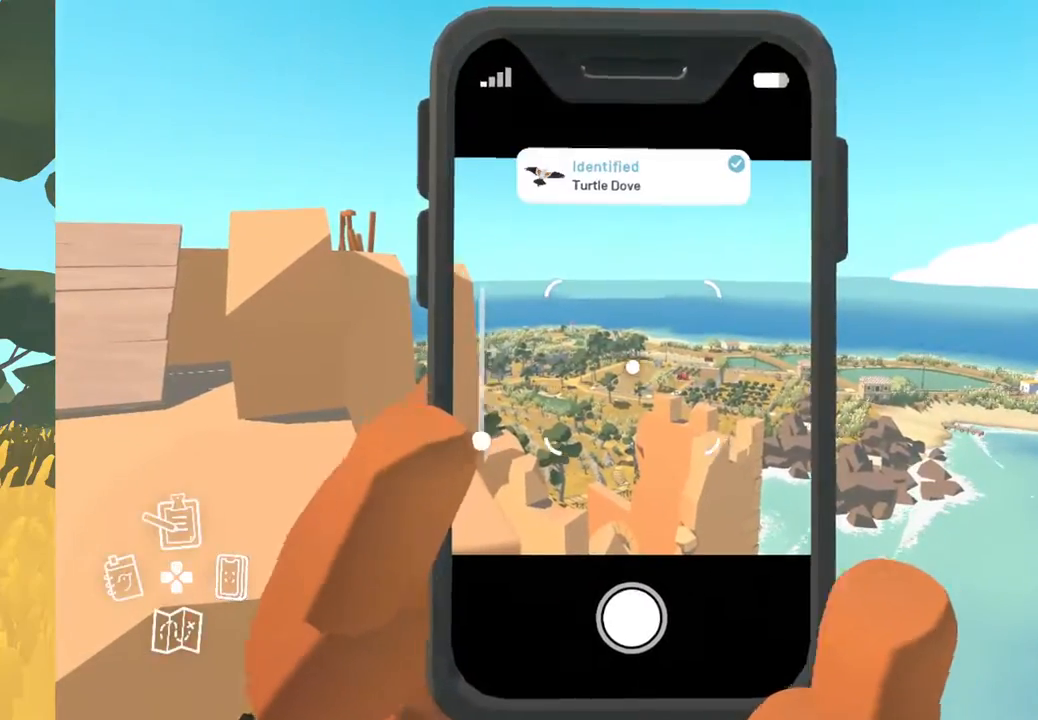
{"buttons": [], "left_stick": "center", "right_stick": "center", "events": []}
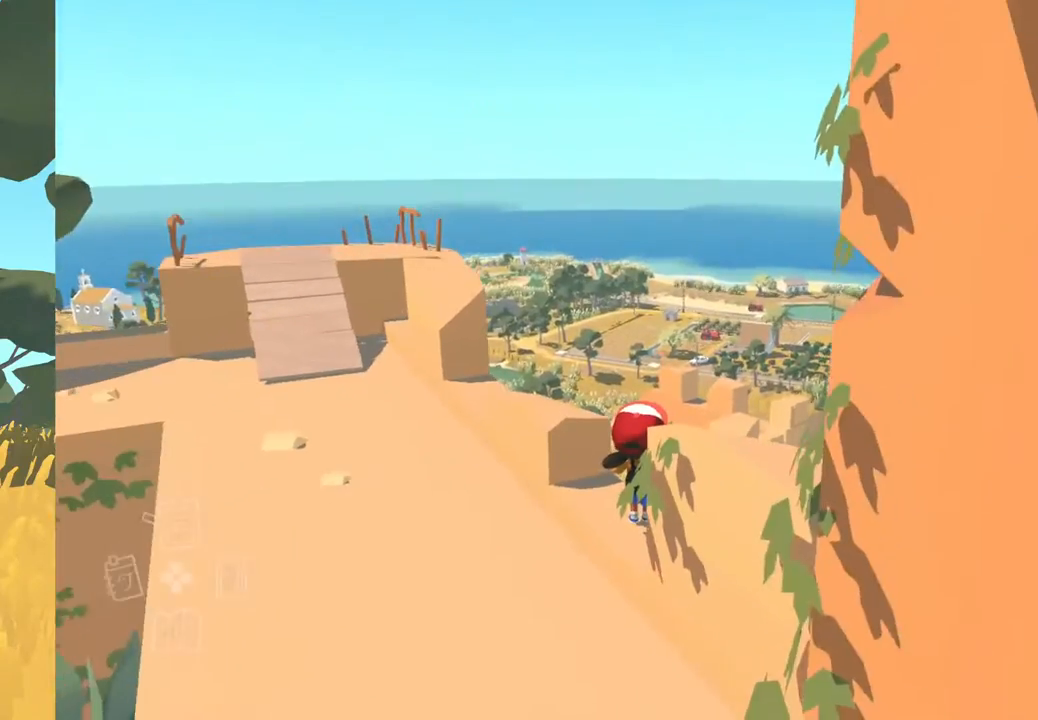
{"buttons": [], "left_stick": "up-left", "right_stick": "left", "events": [[167, "right_stick", "left"], [400, "left_stick", "up-left"]]}
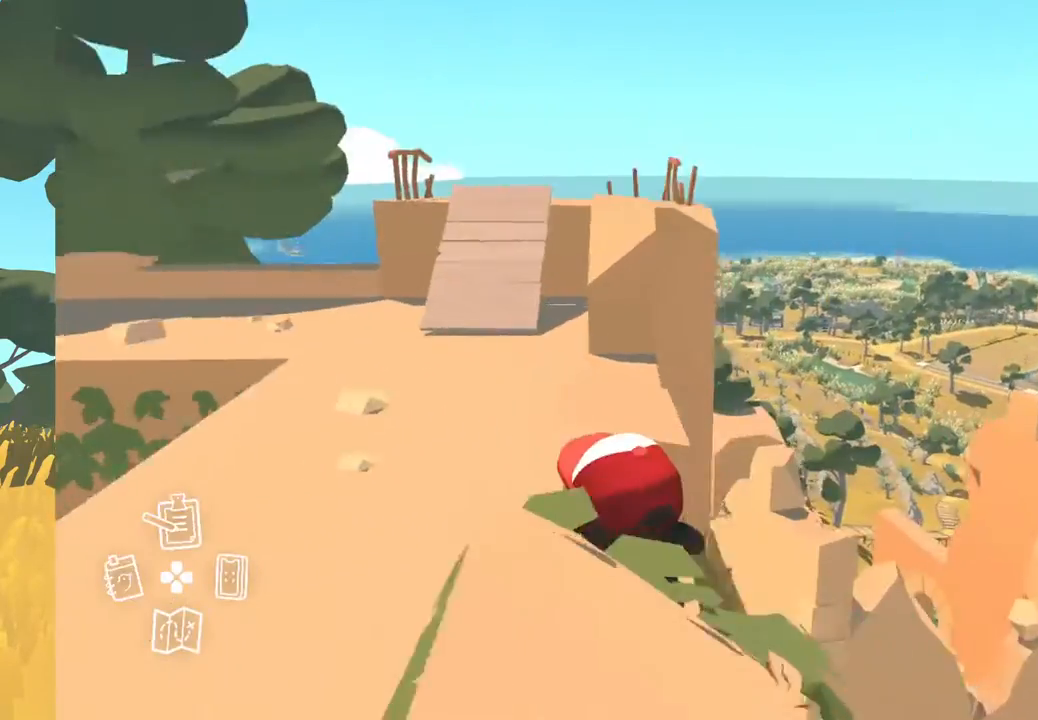
{"buttons": [], "left_stick": "up", "right_stick": "center", "events": [[150, "right_stick", "center"], [317, "left_stick", "up"]]}
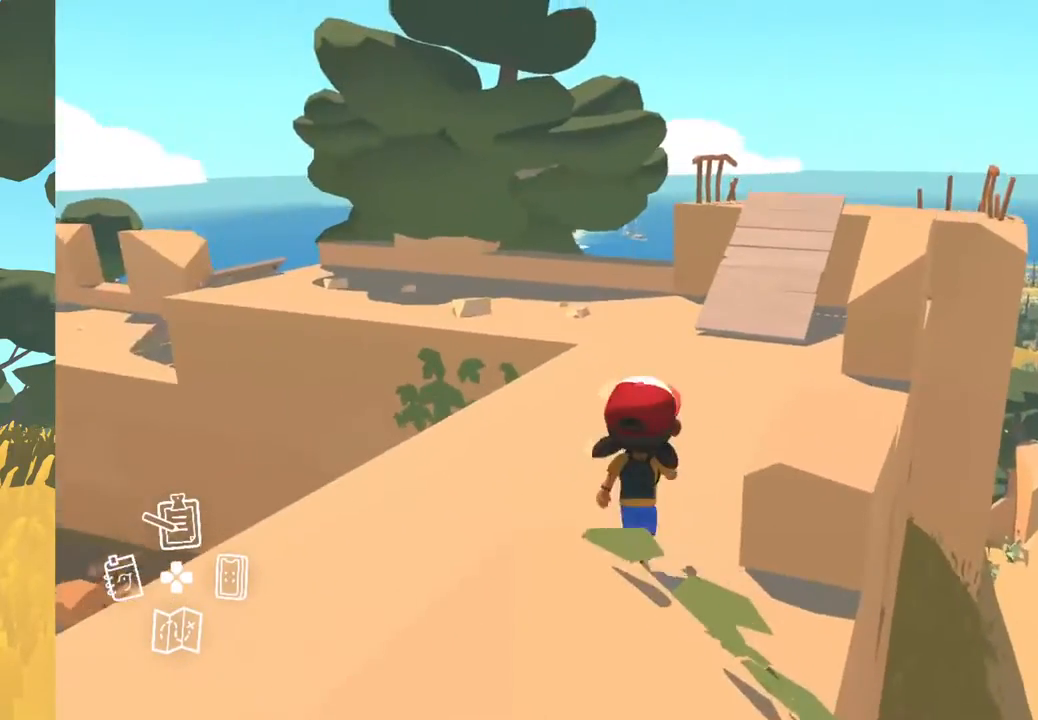
{"buttons": [], "left_stick": "up", "right_stick": "center", "events": []}
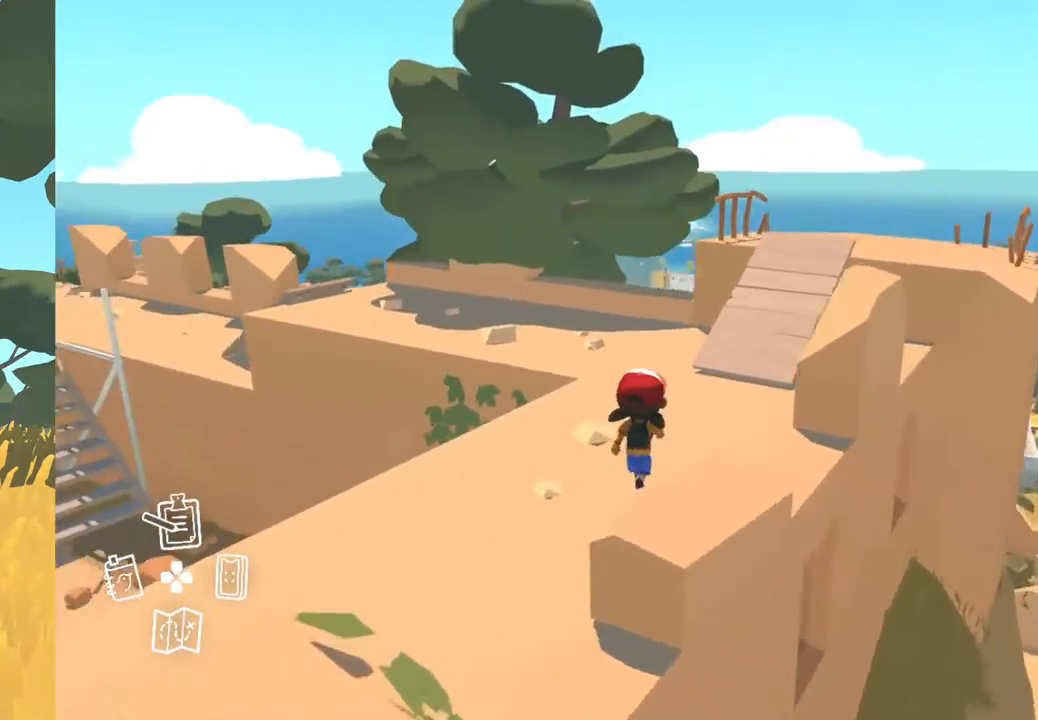
{"buttons": [], "left_stick": "up-right", "right_stick": "center", "events": [[250, "left_stick", "up-right"]]}
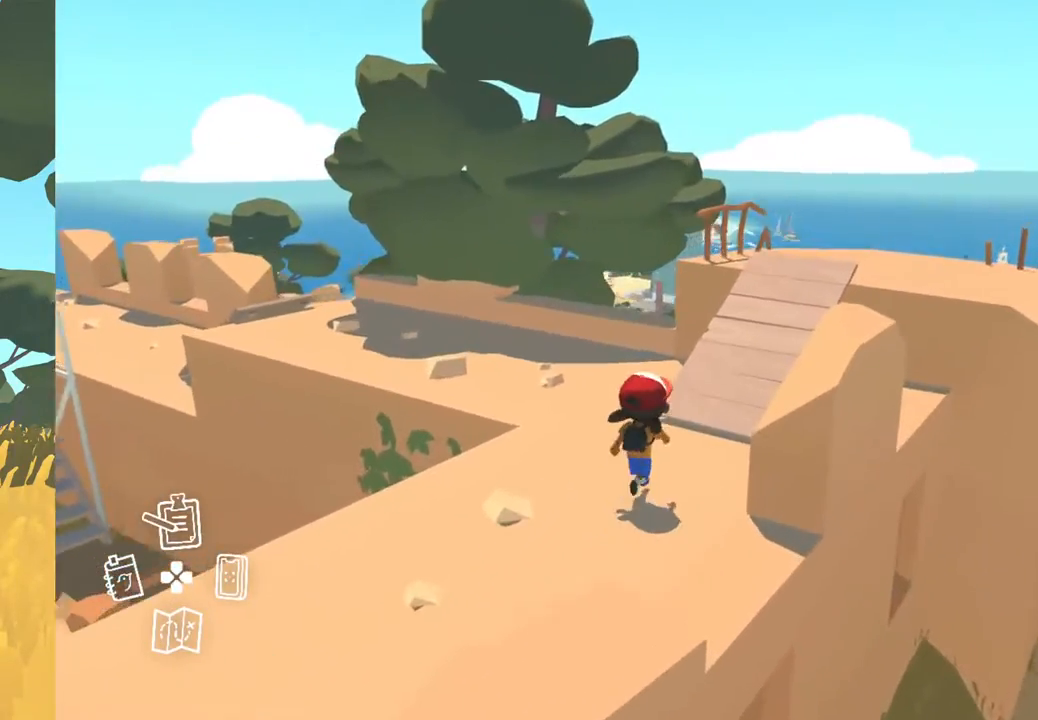
{"buttons": [], "left_stick": "up-right", "right_stick": "center", "events": []}
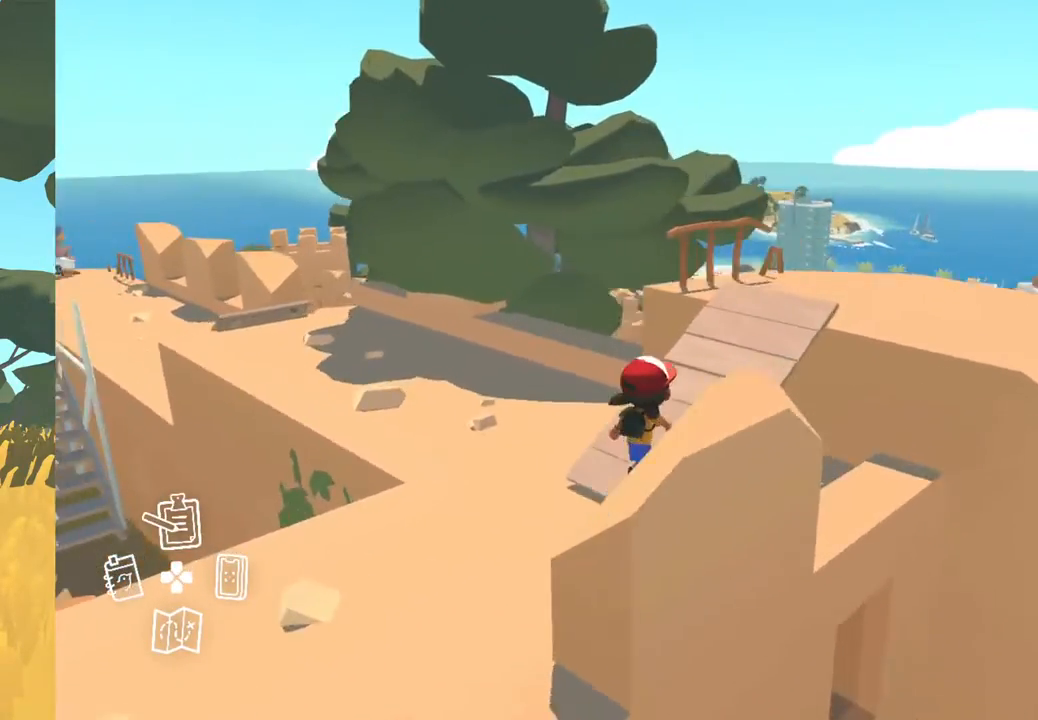
{"buttons": [], "left_stick": "right", "right_stick": "center", "events": [[400, "left_stick", "right"]]}
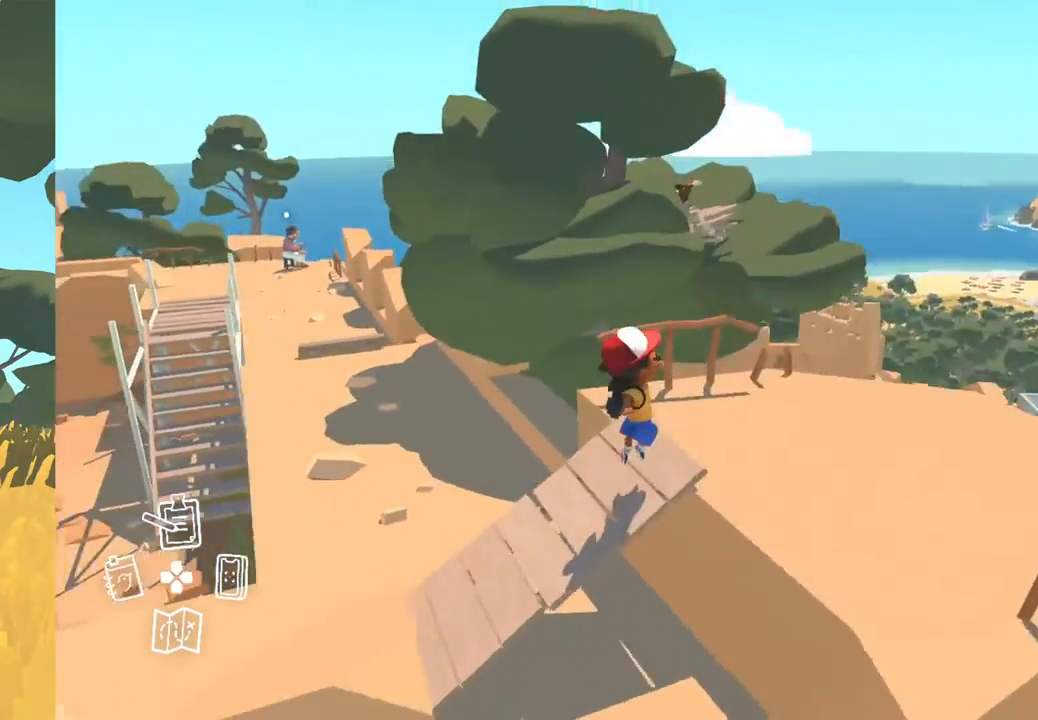
{"buttons": [], "left_stick": "right", "right_stick": "center", "events": []}
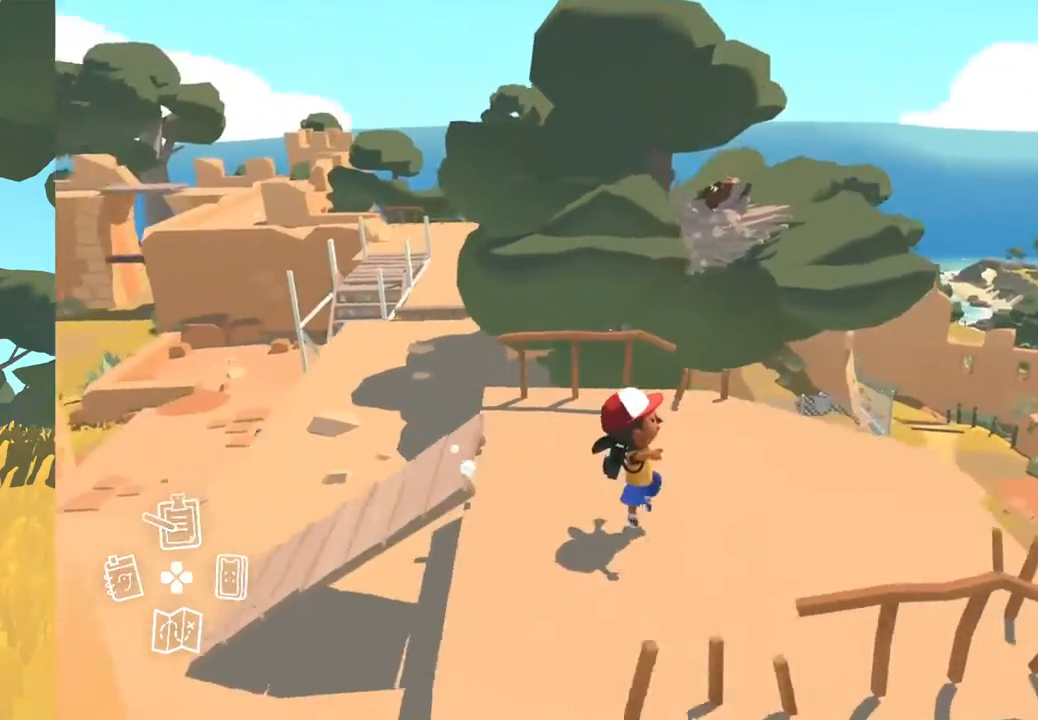
{"buttons": [], "left_stick": "center", "right_stick": "up", "events": [[317, "left_stick", "center"], [317, "right_stick", "up"]]}
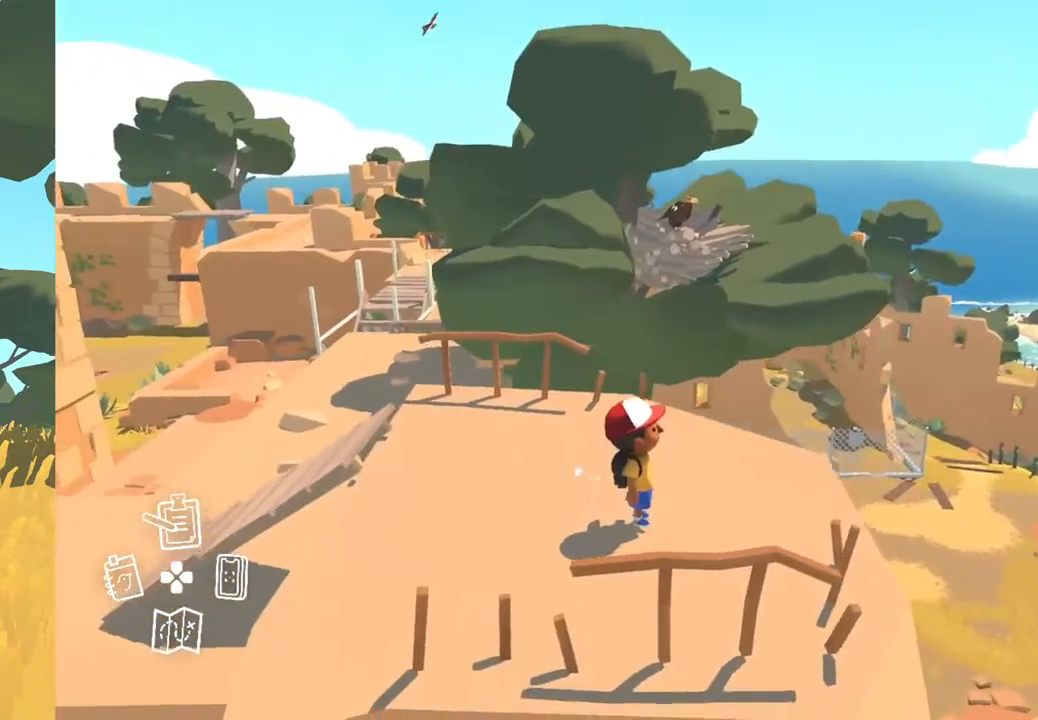
{"buttons": [], "left_stick": "center", "right_stick": "up", "events": [[67, "DPAD_RIGHT", "down"], [217, "DPAD_RIGHT", "up"], [267, "right_stick", "center"], [383, "right_stick", "up"]]}
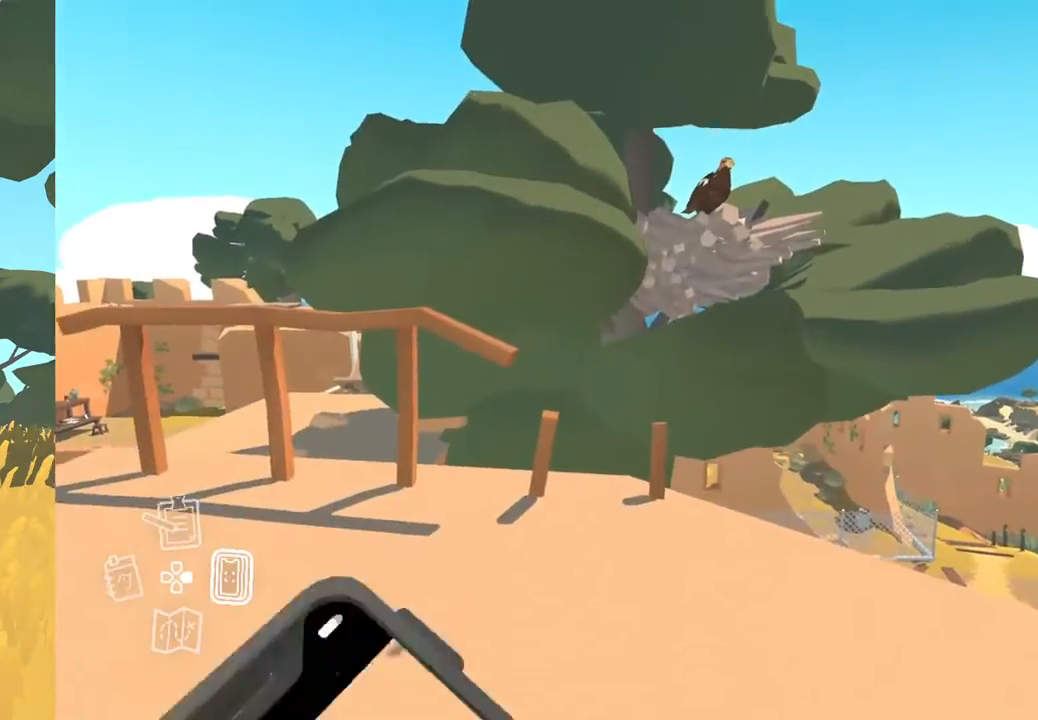
{"buttons": [], "left_stick": "center", "right_stick": "center", "events": [[350, "right_stick", "center"]]}
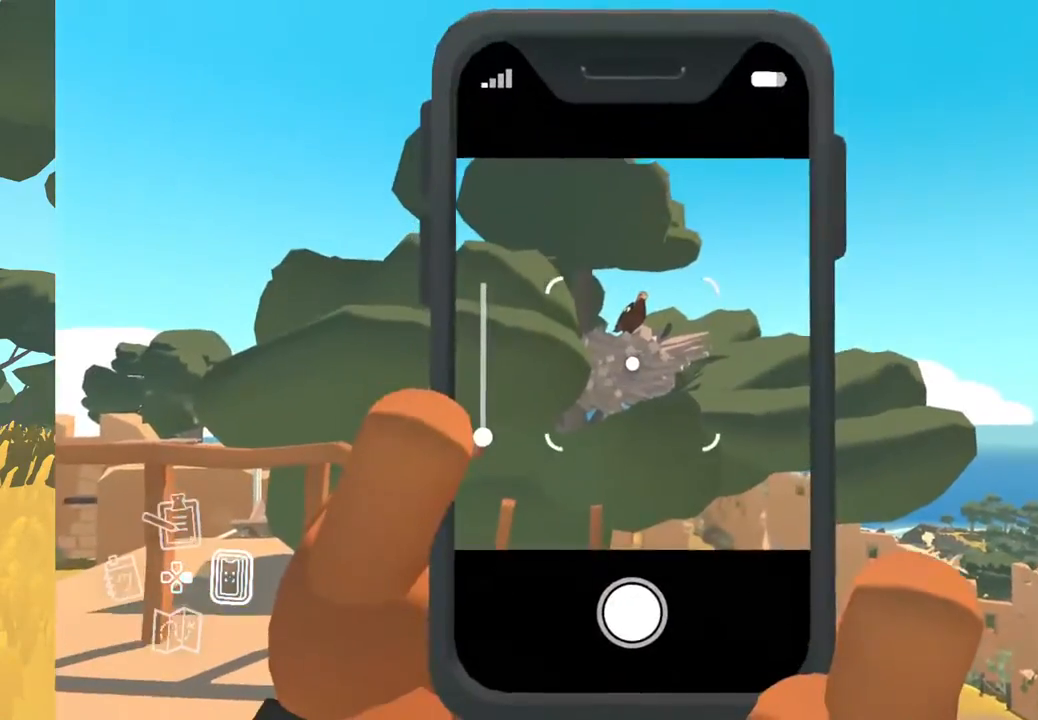
{"buttons": [], "left_stick": "center", "right_stick": "center", "events": [[250, "right_stick", "up"], [383, "right_stick", "center"]]}
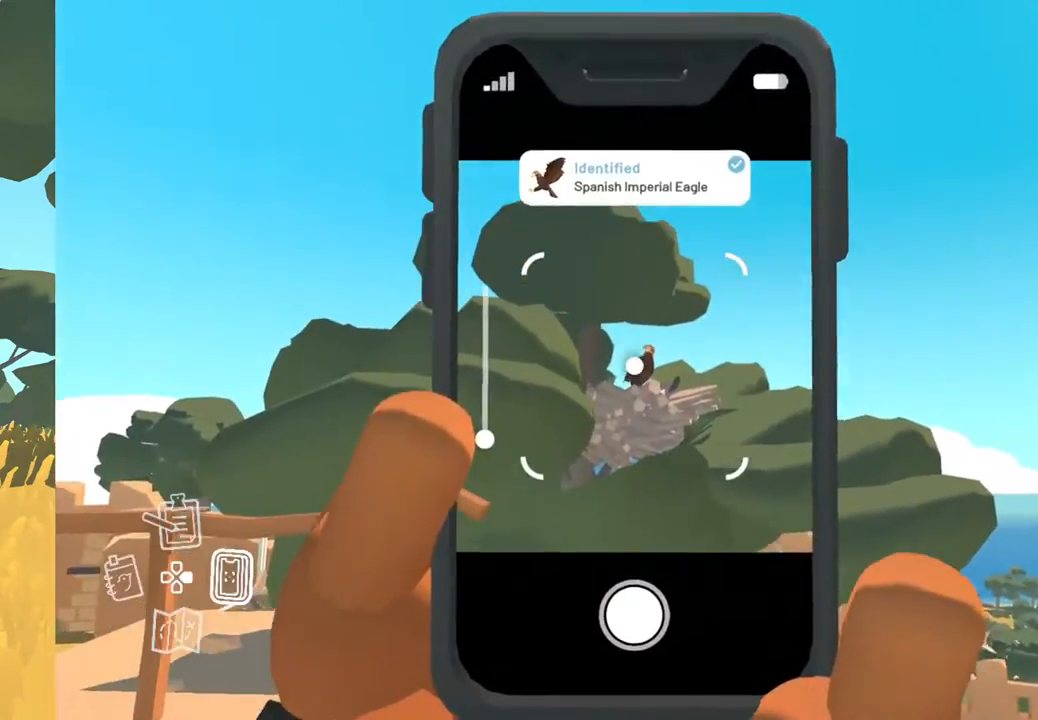
{"buttons": [], "left_stick": "center", "right_stick": "center", "events": [[250, "DPAD_RIGHT", "down"], [417, "DPAD_RIGHT", "up"]]}
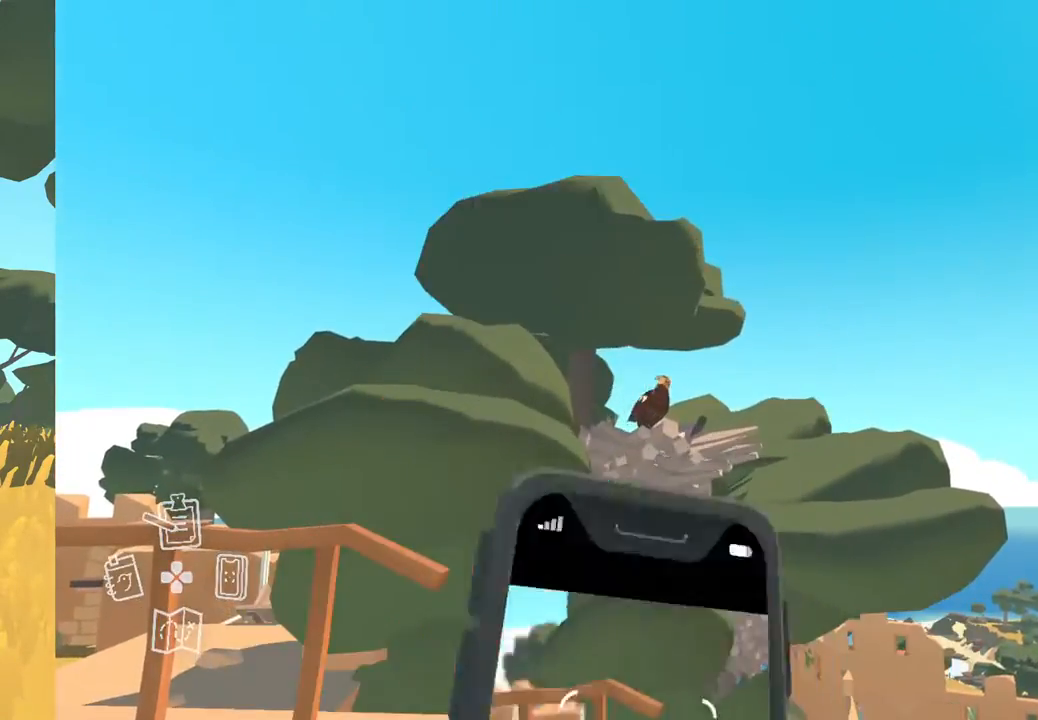
{"buttons": [], "left_stick": "center", "right_stick": "left", "events": [[67, "right_stick", "left"]]}
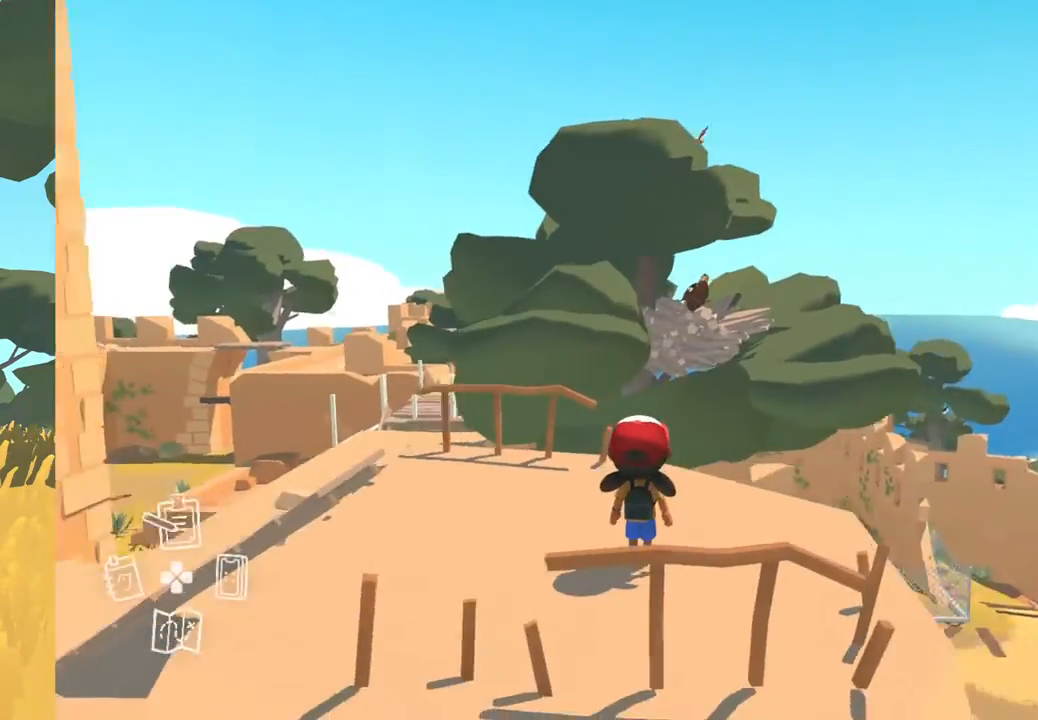
{"buttons": [], "left_stick": "center", "right_stick": "center", "events": [[467, "right_stick", "center"]]}
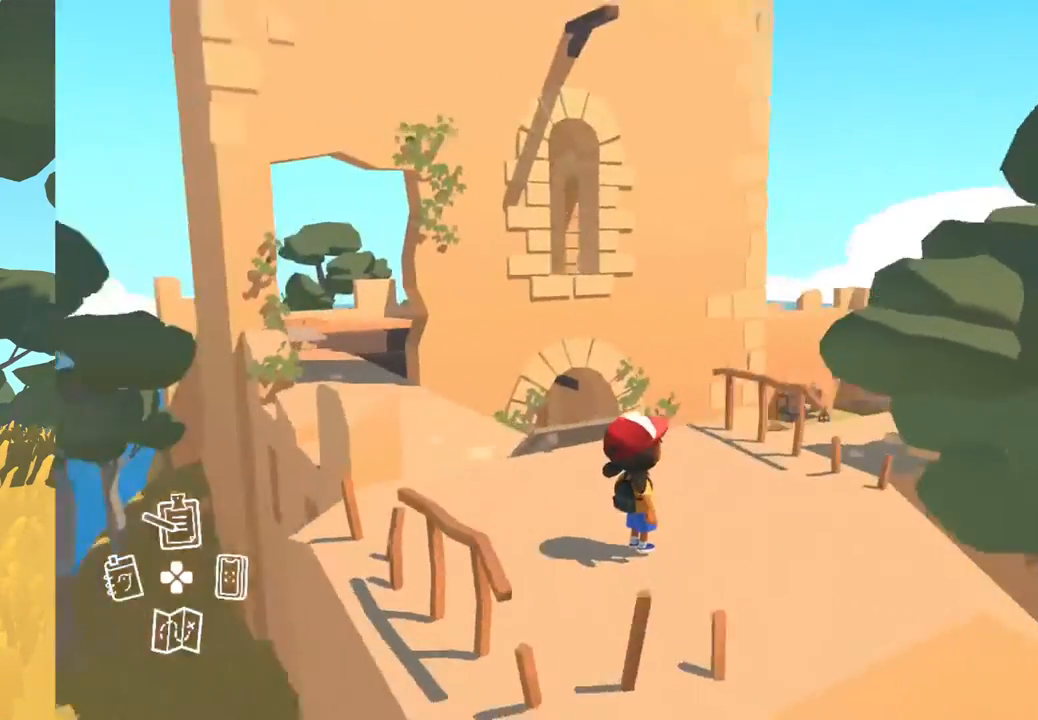
{"buttons": [], "left_stick": "center", "right_stick": "up", "events": [[117, "right_stick", "up"]]}
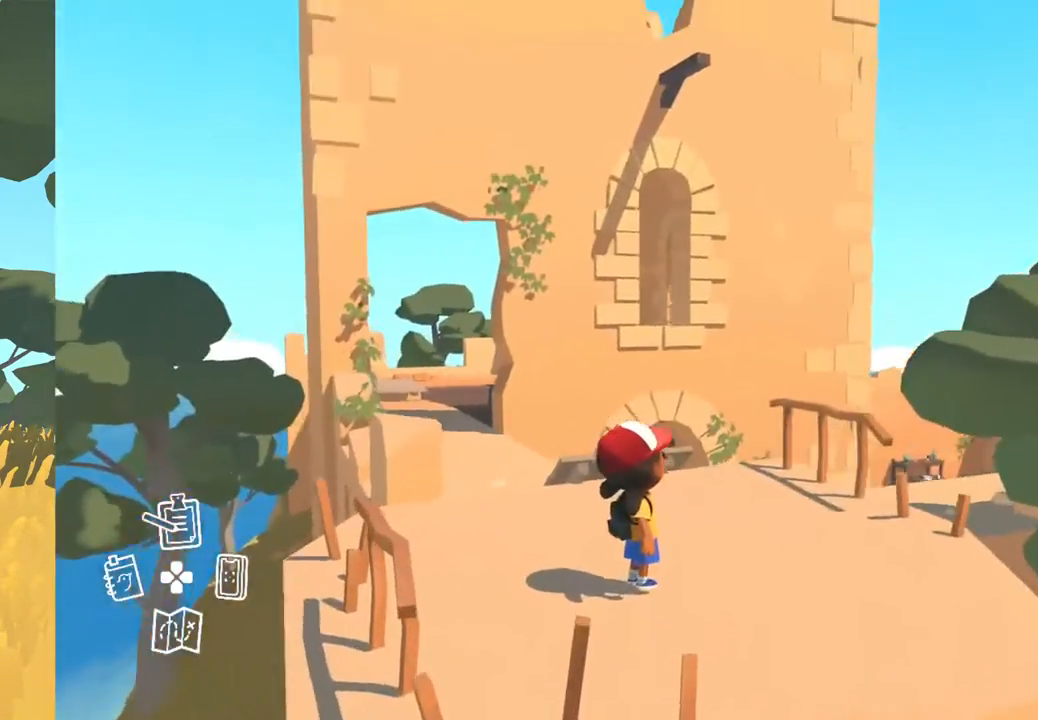
{"buttons": [], "left_stick": "center", "right_stick": "up", "events": []}
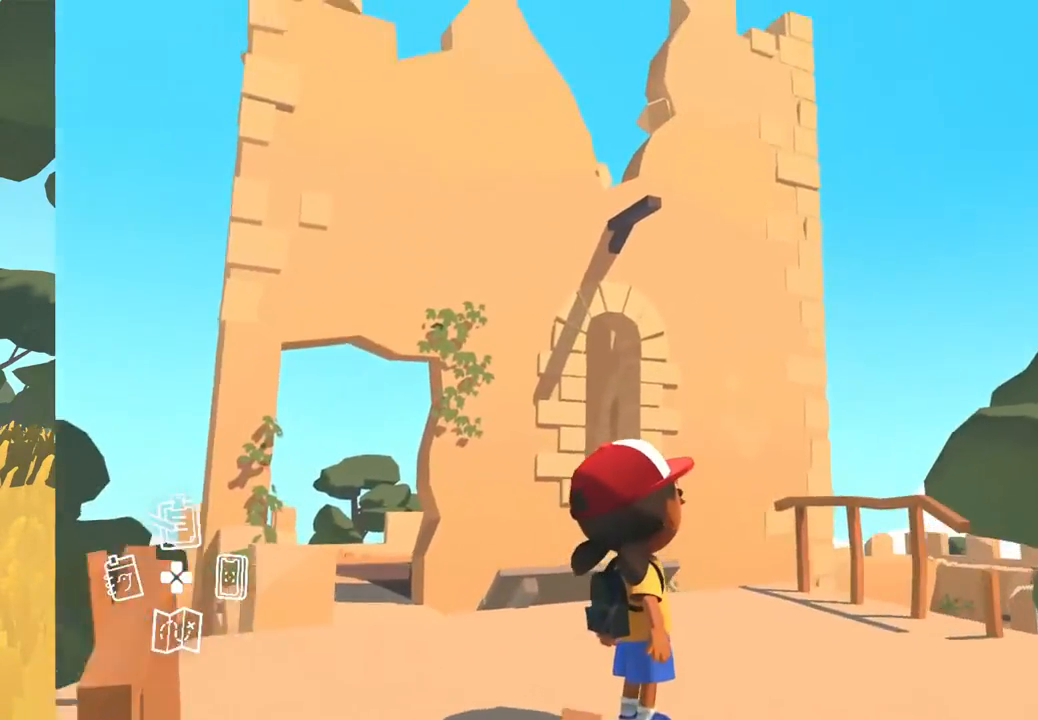
{"buttons": [], "left_stick": "center", "right_stick": "center", "events": [[17, "right_stick", "center"]]}
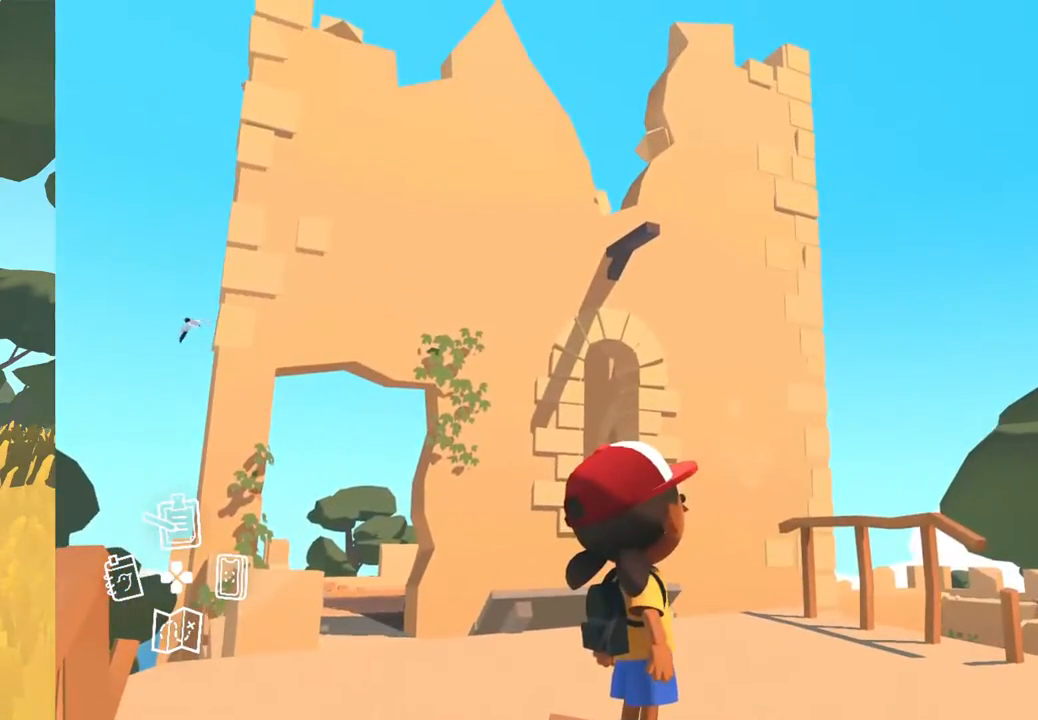
{"buttons": [], "left_stick": "center", "right_stick": "center", "events": []}
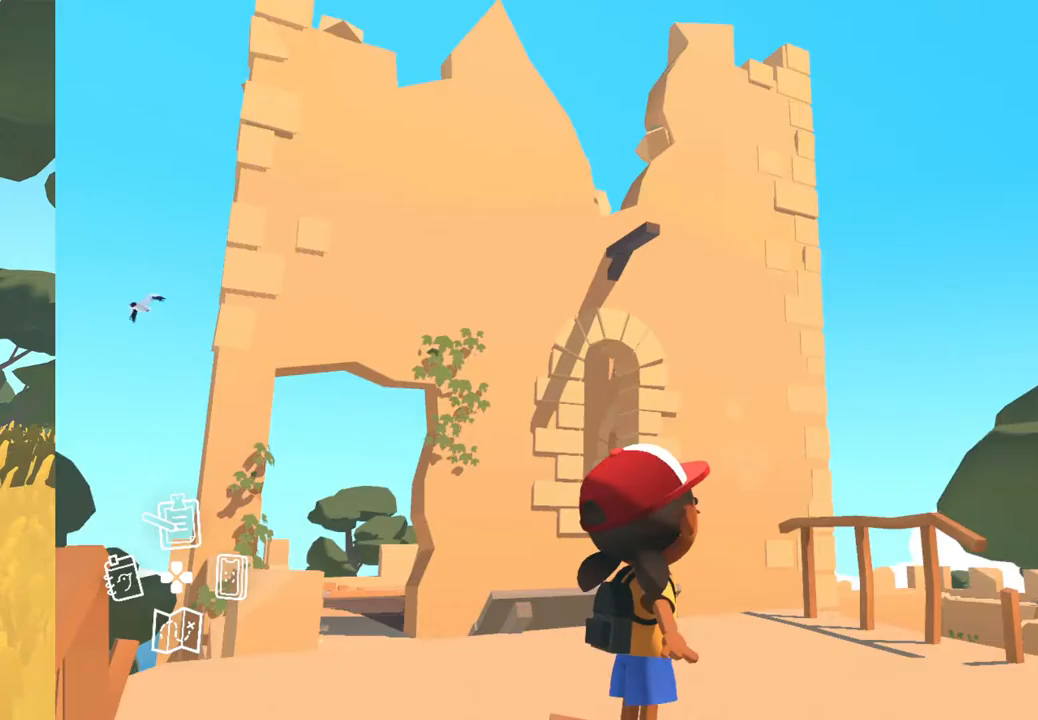
{"buttons": [], "left_stick": "center", "right_stick": "left", "events": [[183, "right_stick", "left"]]}
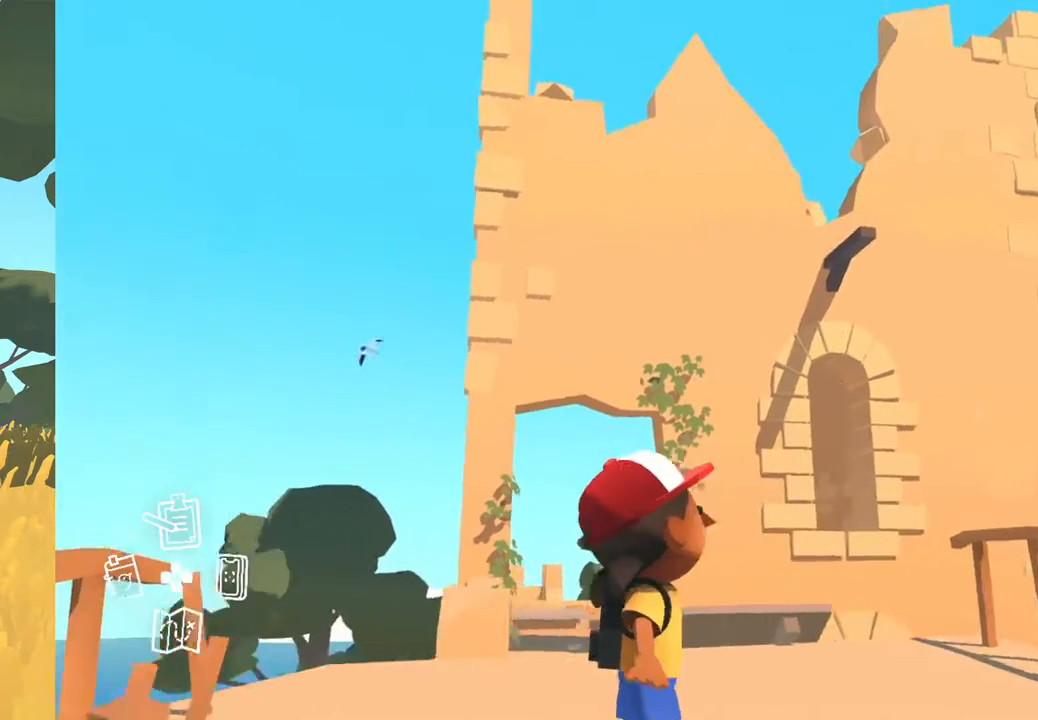
{"buttons": ["DPAD_RIGHT"], "left_stick": "center", "right_stick": "center", "events": [[167, "right_stick", "center"], [367, "DPAD_RIGHT", "down"]]}
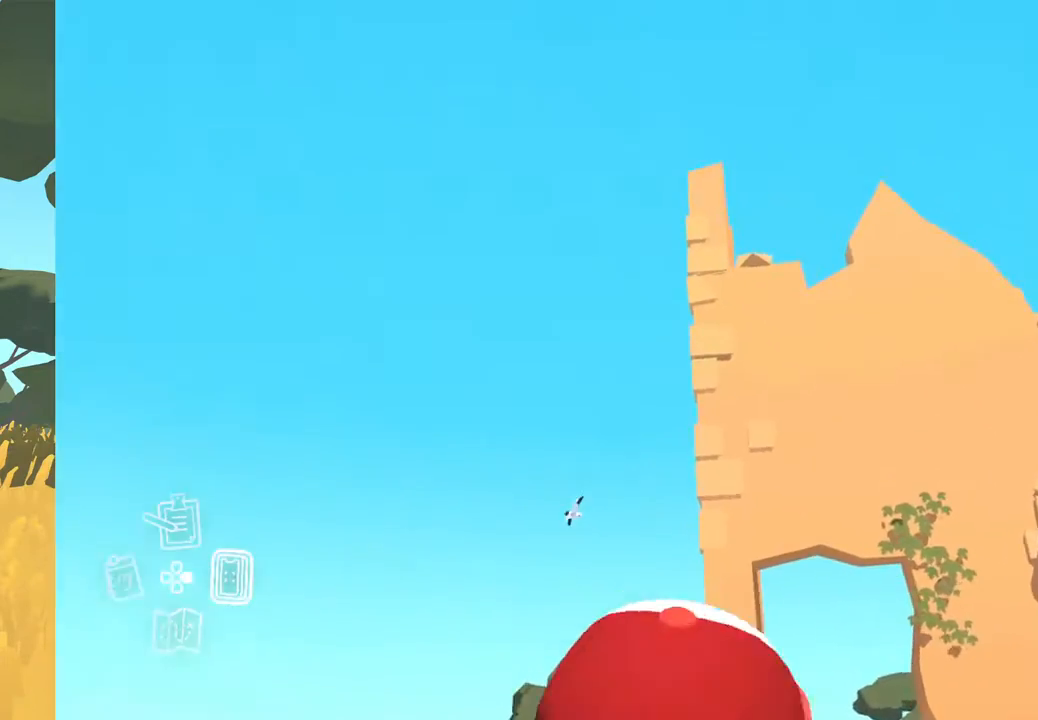
{"buttons": [], "left_stick": "center", "right_stick": "down-left", "events": [[50, "DPAD_RIGHT", "up"], [183, "right_stick", "down-left"]]}
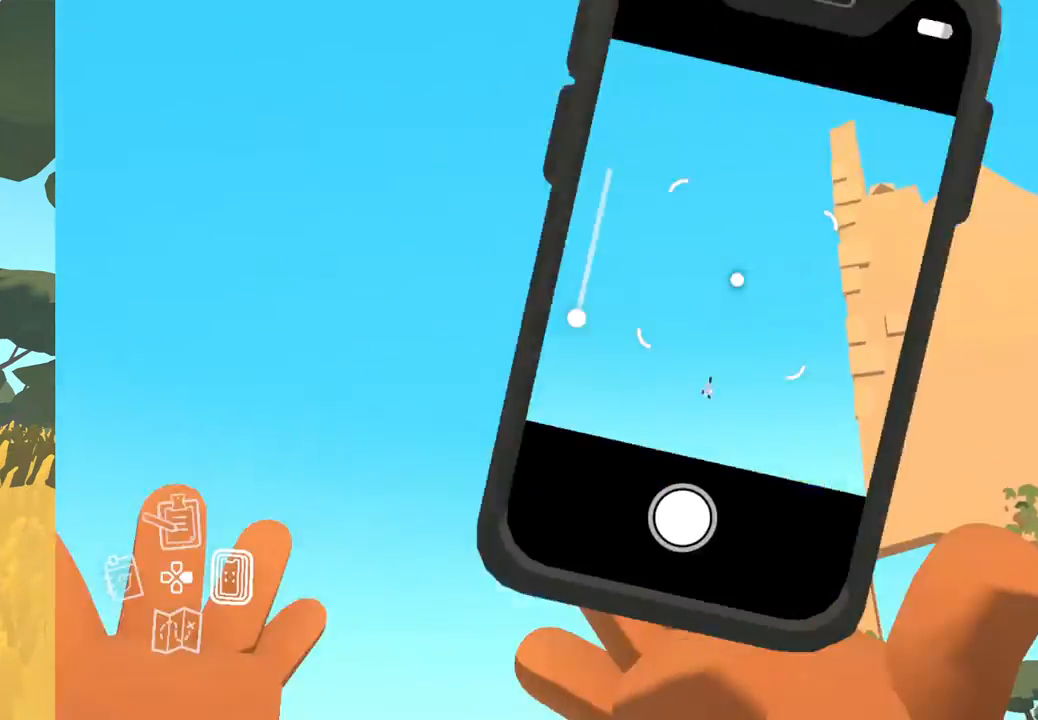
{"buttons": [], "left_stick": "center", "right_stick": "center", "events": [[300, "right_stick", "center"]]}
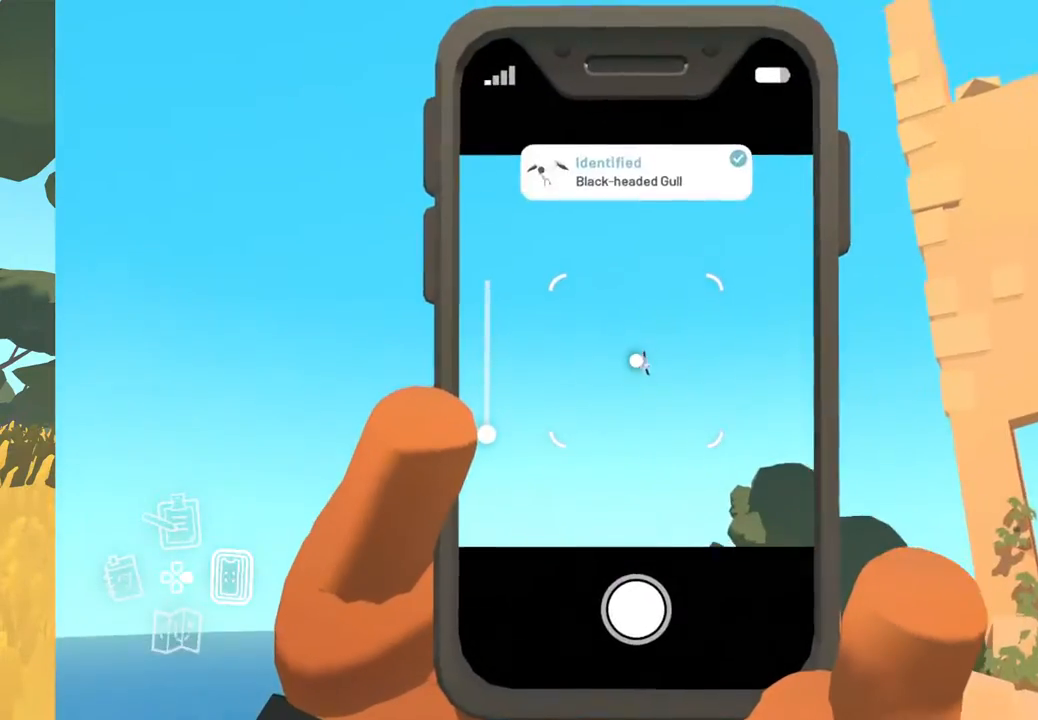
{"buttons": [], "left_stick": "center", "right_stick": "center", "events": [[350, "DPAD_RIGHT", "down"], [500, "DPAD_RIGHT", "up"]]}
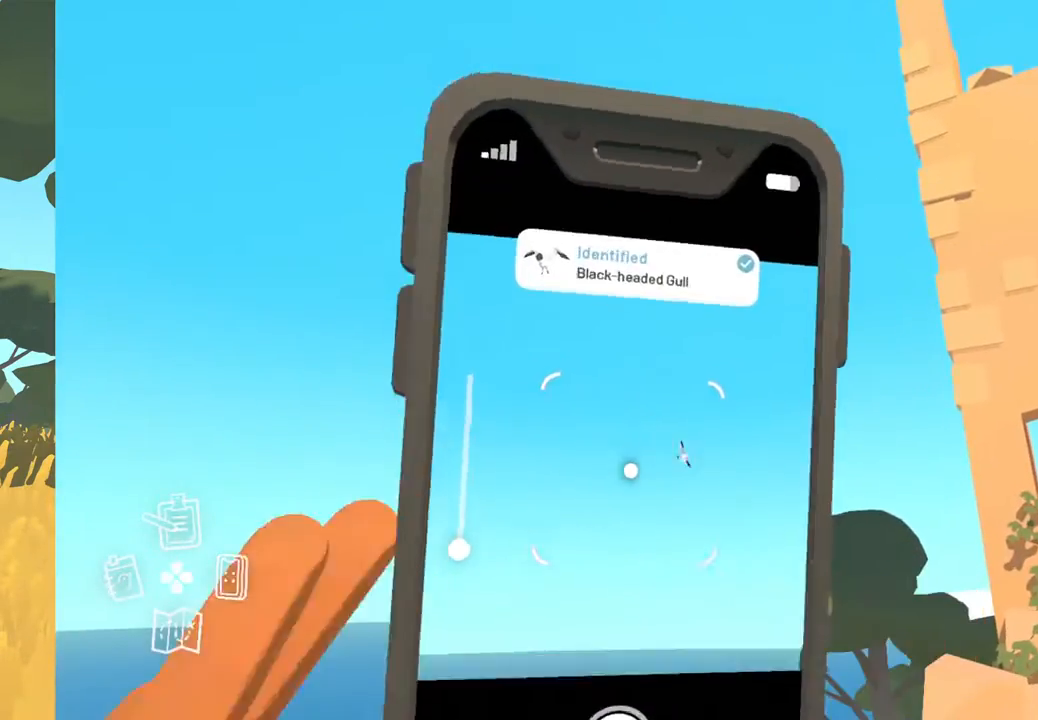
{"buttons": [], "left_stick": "center", "right_stick": "down-right", "events": [[100, "right_stick", "down-right"]]}